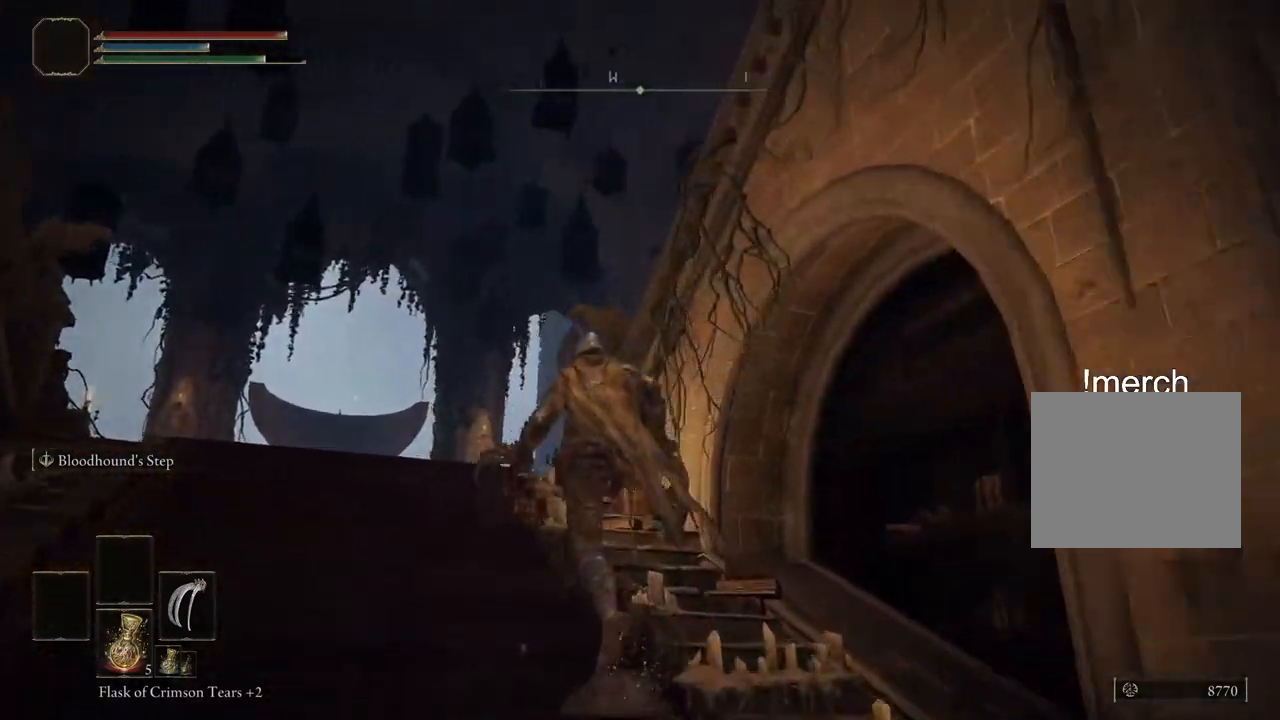
Gameplay with a controller (PlayStation layout); each line is a JSON object with the inputs held at the frame after it. "events" lists button and stick changes between this image and that frame as [ms after this image, input, new state], when the widget could be followed in between. Not read: L1 R1.
{"buttons": ["CIRCLE"], "left_stick": "up", "right_stick": "down-right", "events": [[367, "right_stick", "down-right"]]}
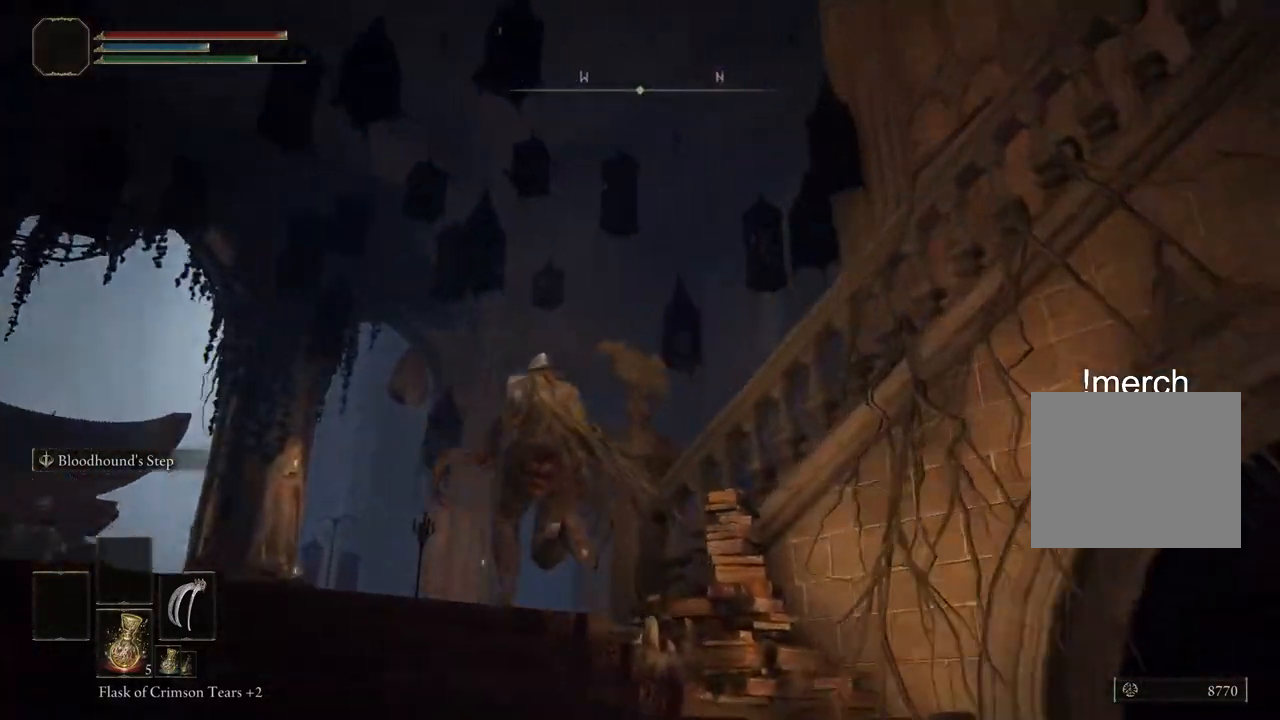
{"buttons": ["CIRCLE"], "left_stick": "up", "right_stick": "down-right", "events": []}
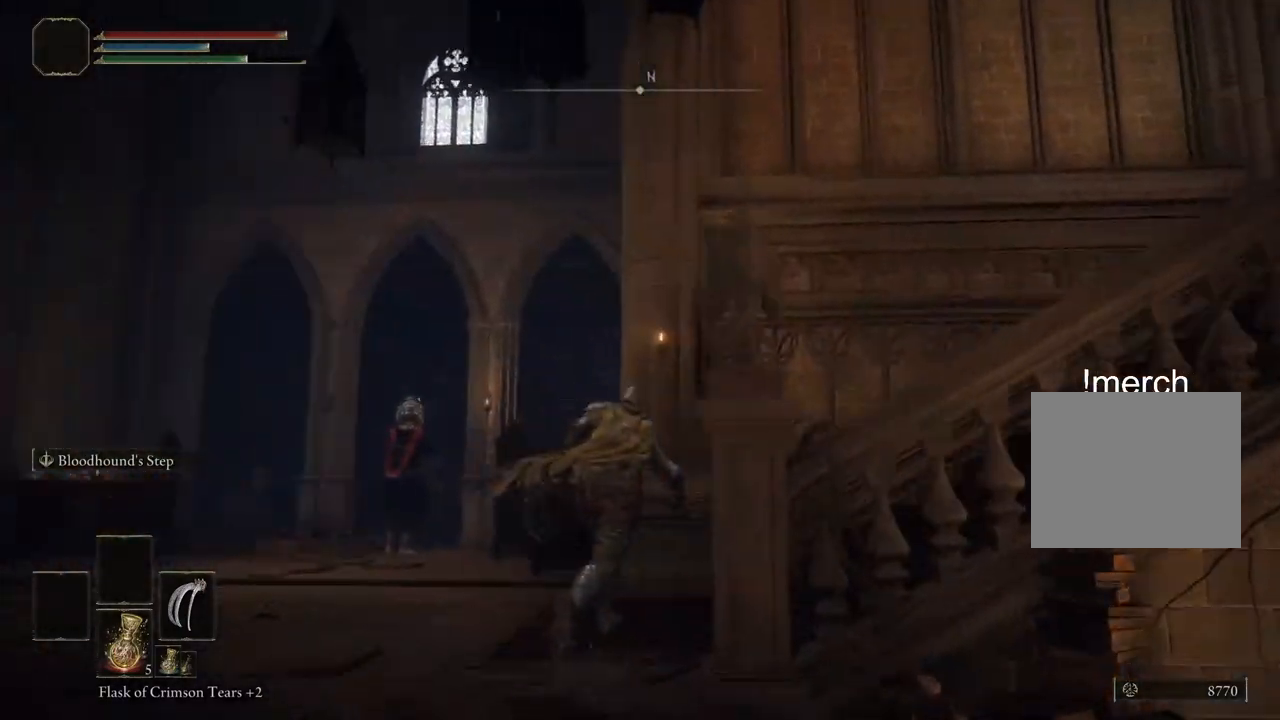
{"buttons": ["CIRCLE"], "left_stick": "up", "right_stick": "down-right", "events": []}
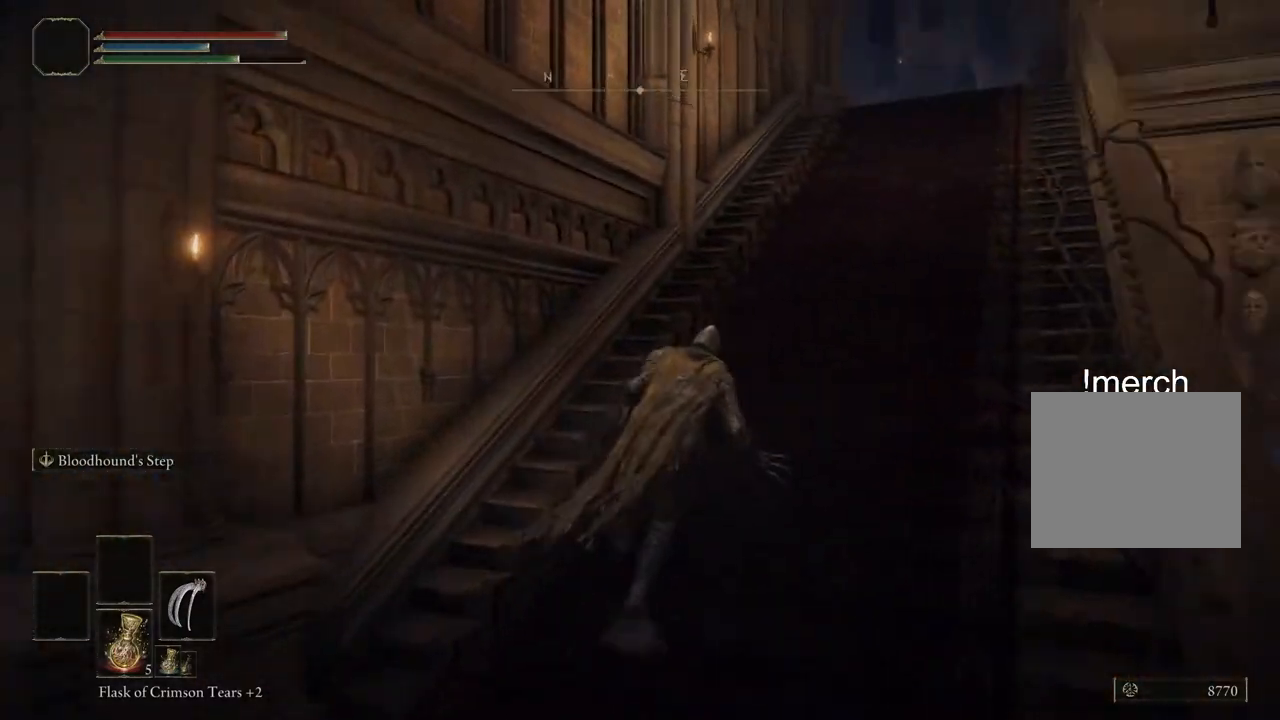
{"buttons": ["CIRCLE"], "left_stick": "up", "right_stick": "center", "events": [[317, "right_stick", "center"]]}
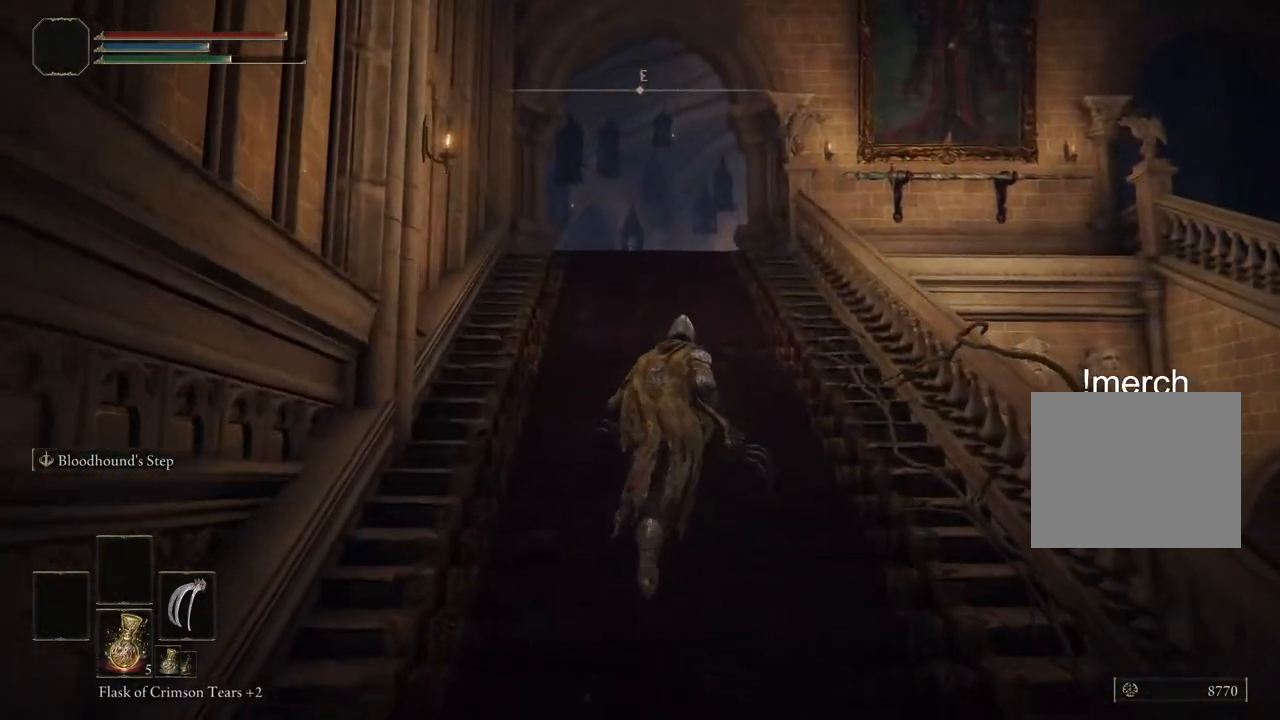
{"buttons": ["CIRCLE"], "left_stick": "up", "right_stick": "center", "events": []}
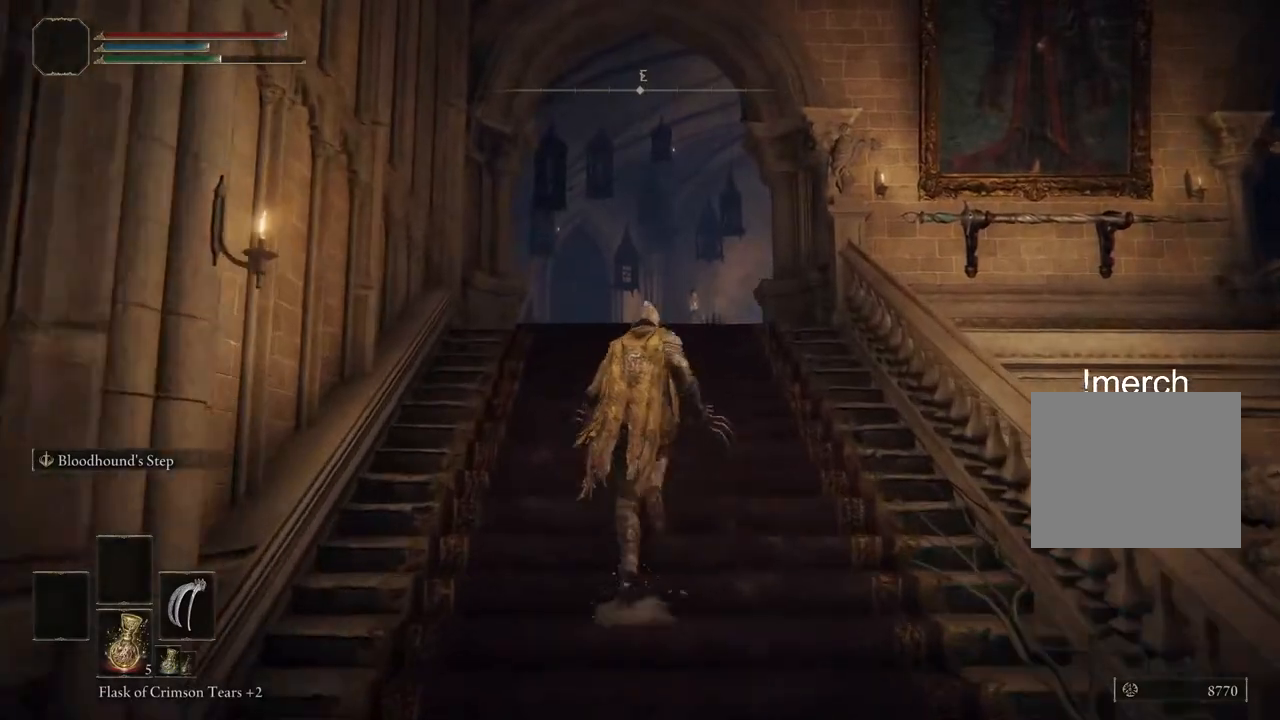
{"buttons": ["CIRCLE"], "left_stick": "up", "right_stick": "center", "events": []}
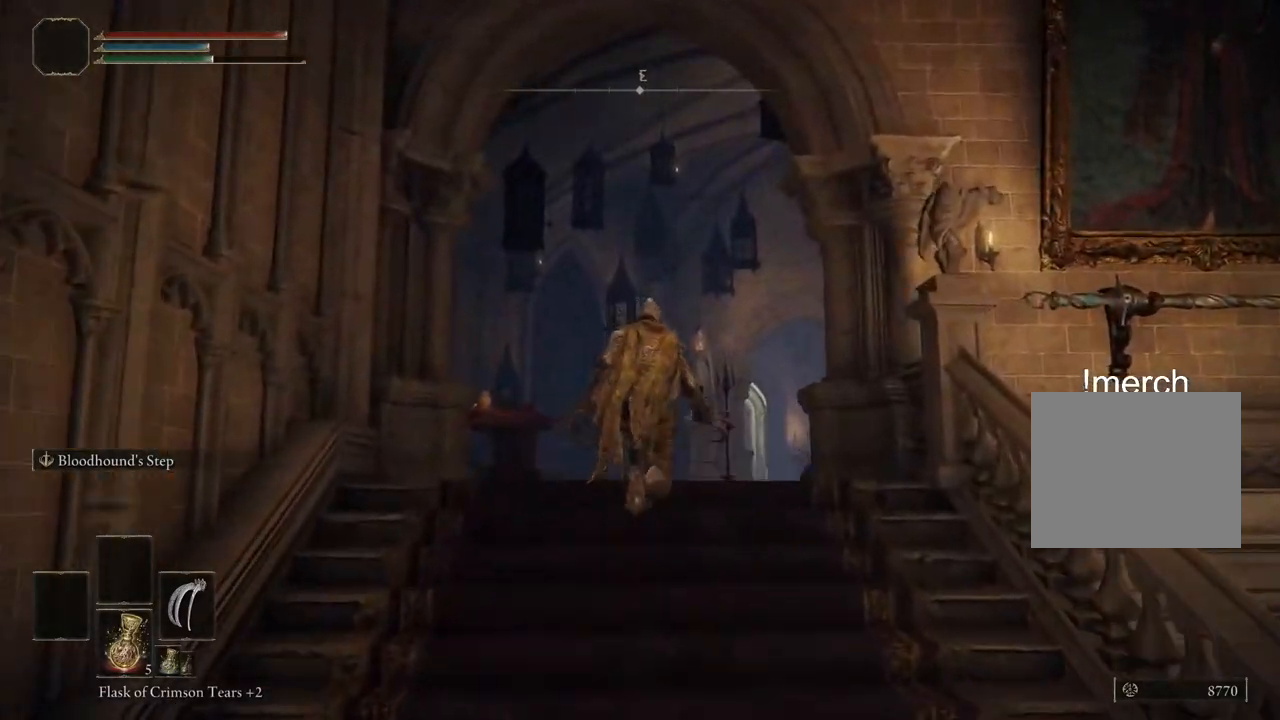
{"buttons": ["CIRCLE"], "left_stick": "up", "right_stick": "center", "events": []}
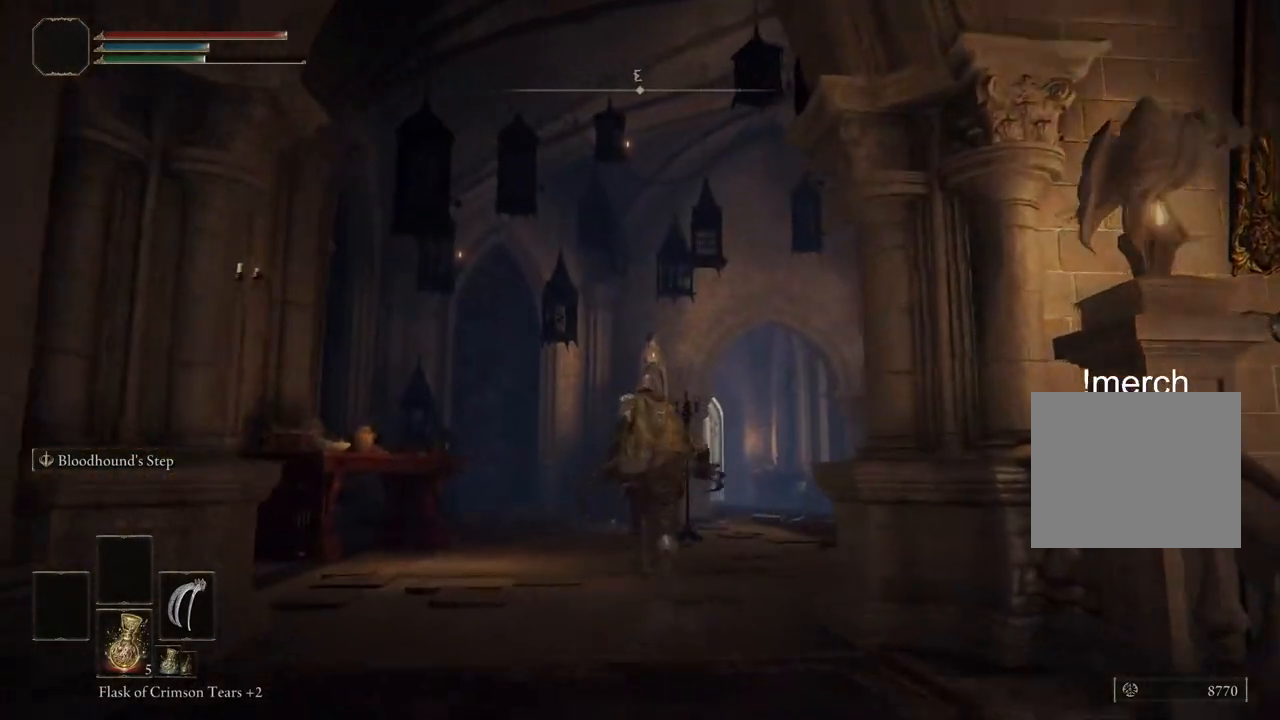
{"buttons": ["CIRCLE"], "left_stick": "up", "right_stick": "center", "events": []}
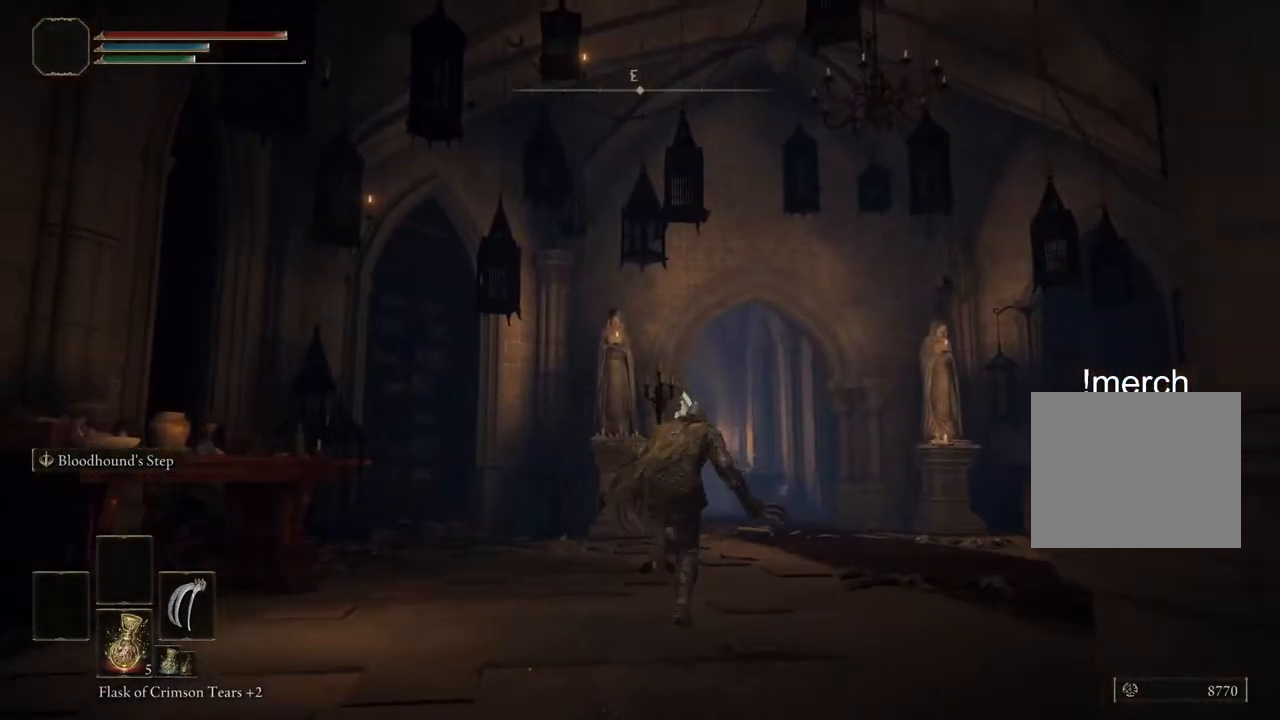
{"buttons": ["CIRCLE"], "left_stick": "up", "right_stick": "center", "events": []}
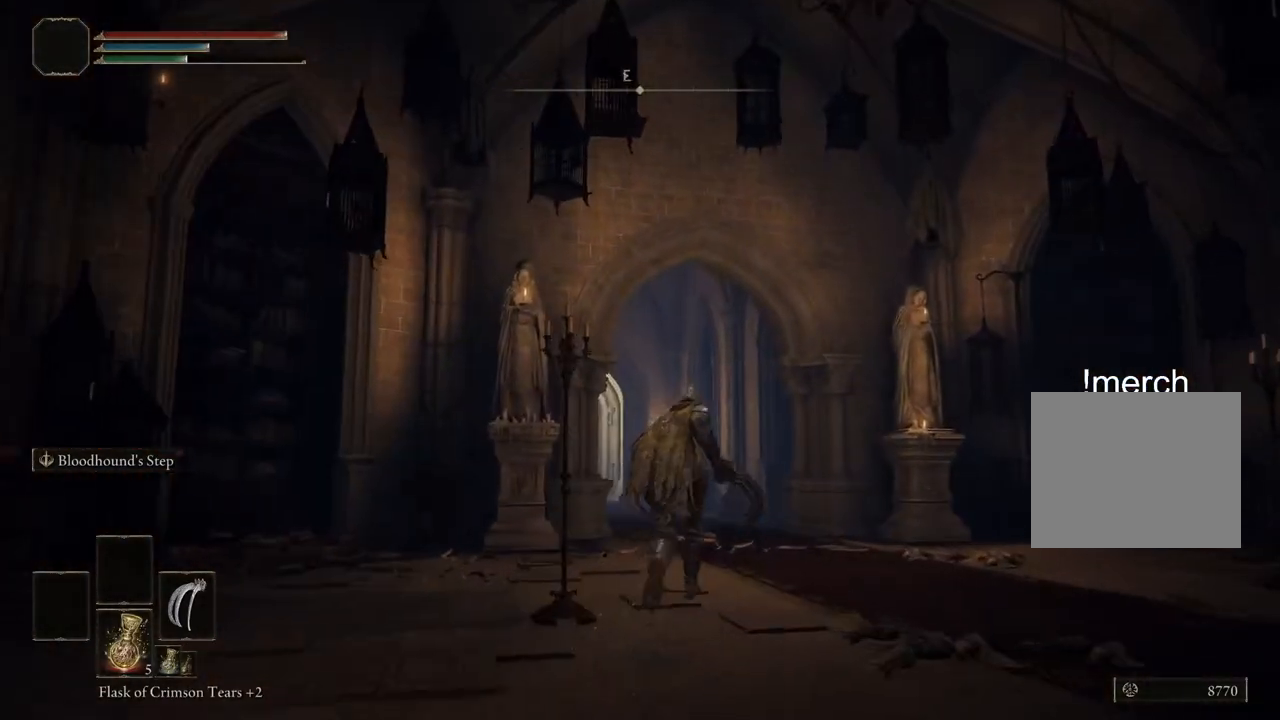
{"buttons": ["CIRCLE"], "left_stick": "up", "right_stick": "center", "events": []}
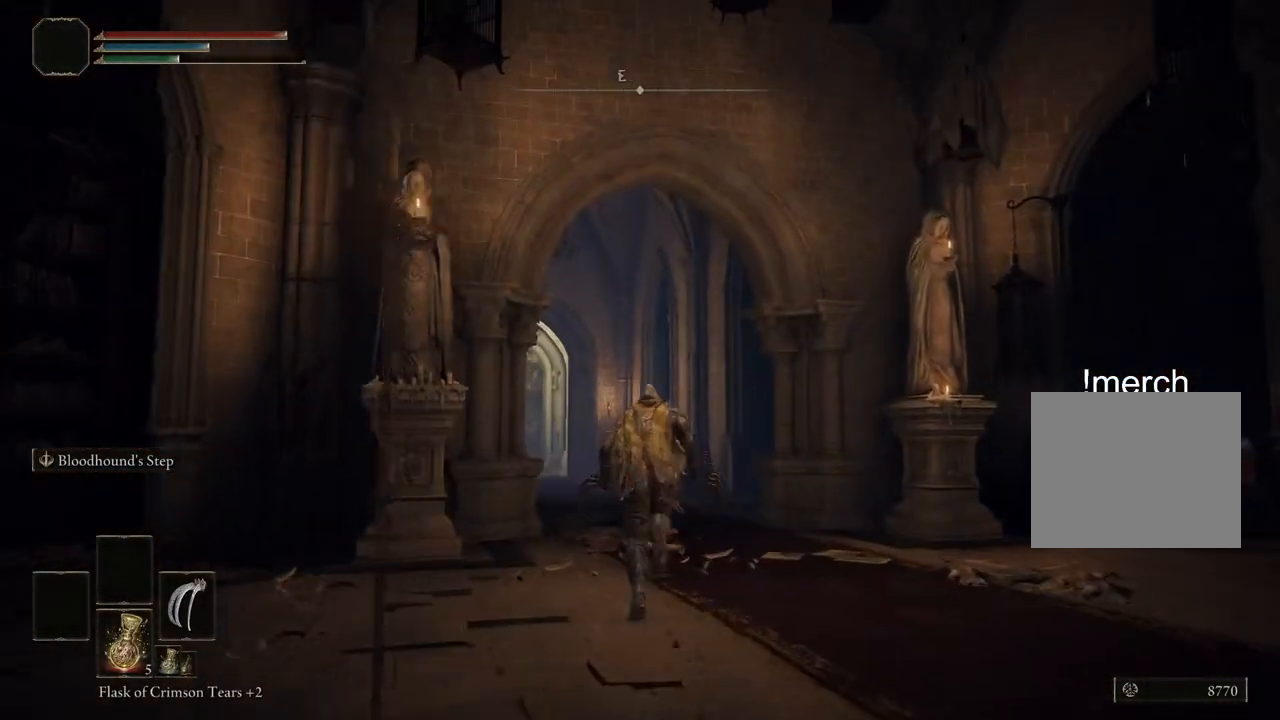
{"buttons": ["CIRCLE"], "left_stick": "up", "right_stick": "center", "events": []}
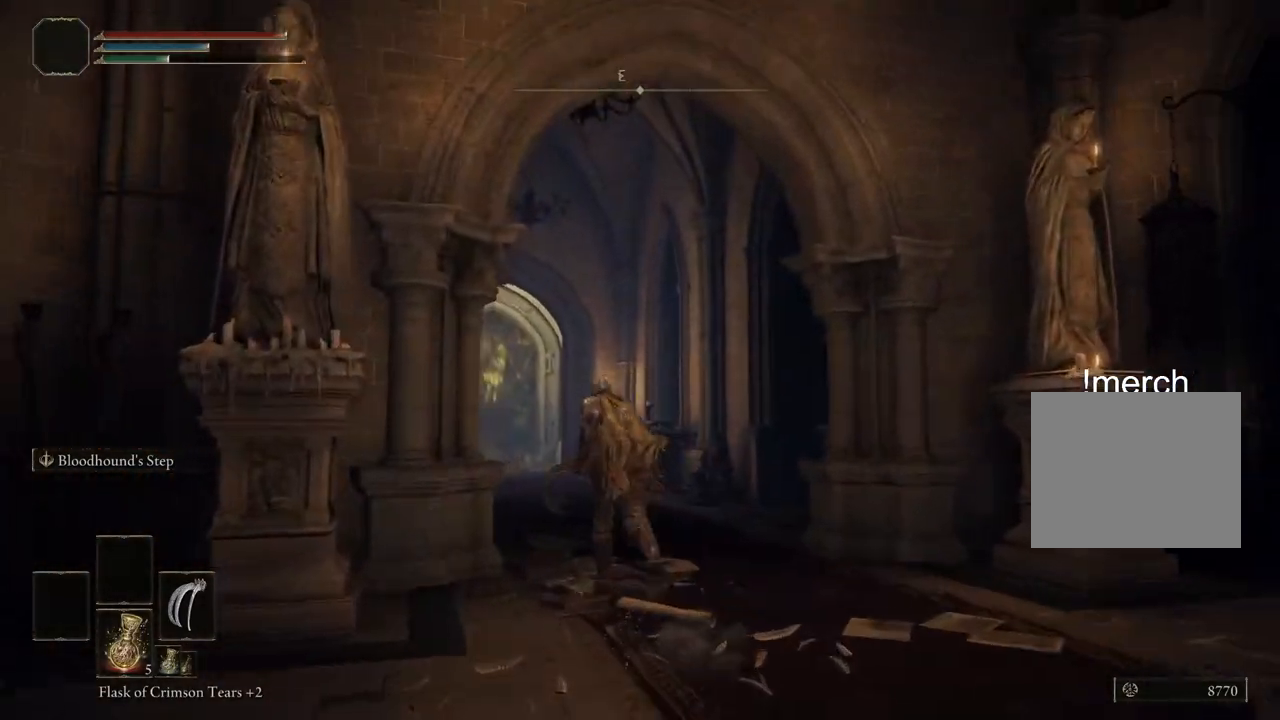
{"buttons": ["CIRCLE"], "left_stick": "up", "right_stick": "center", "events": []}
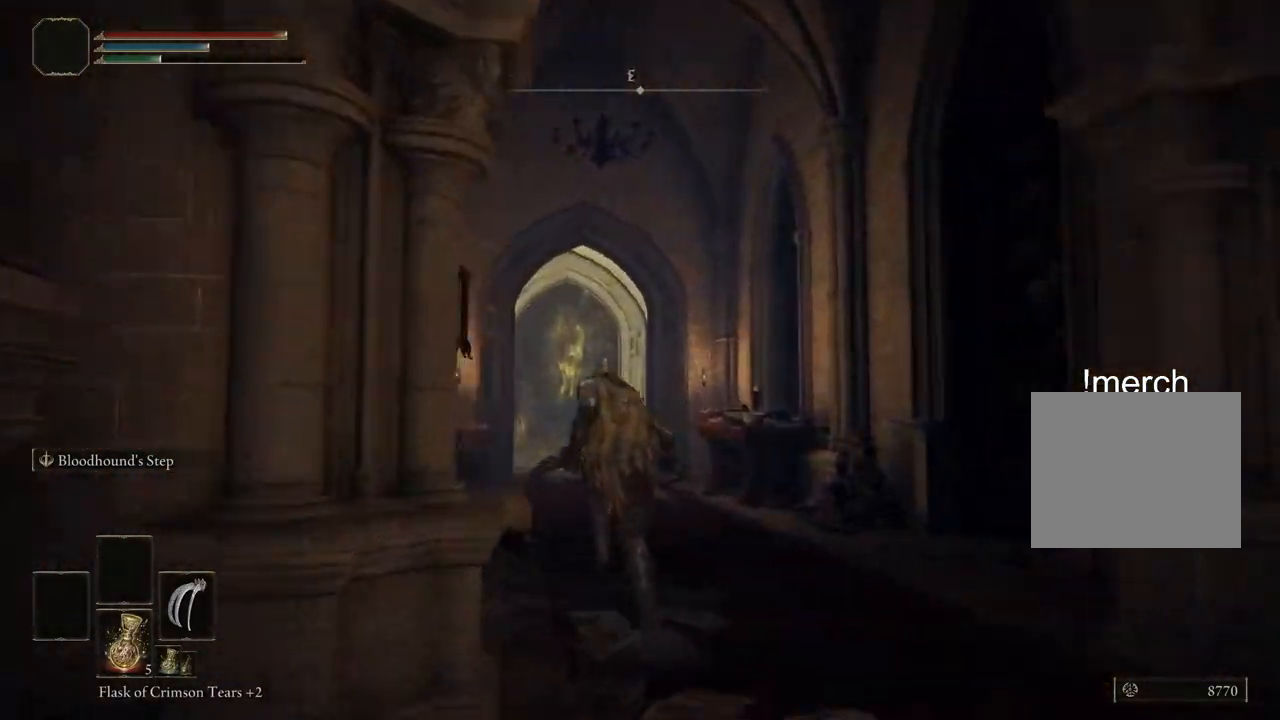
{"buttons": ["CIRCLE"], "left_stick": "up", "right_stick": "center", "events": []}
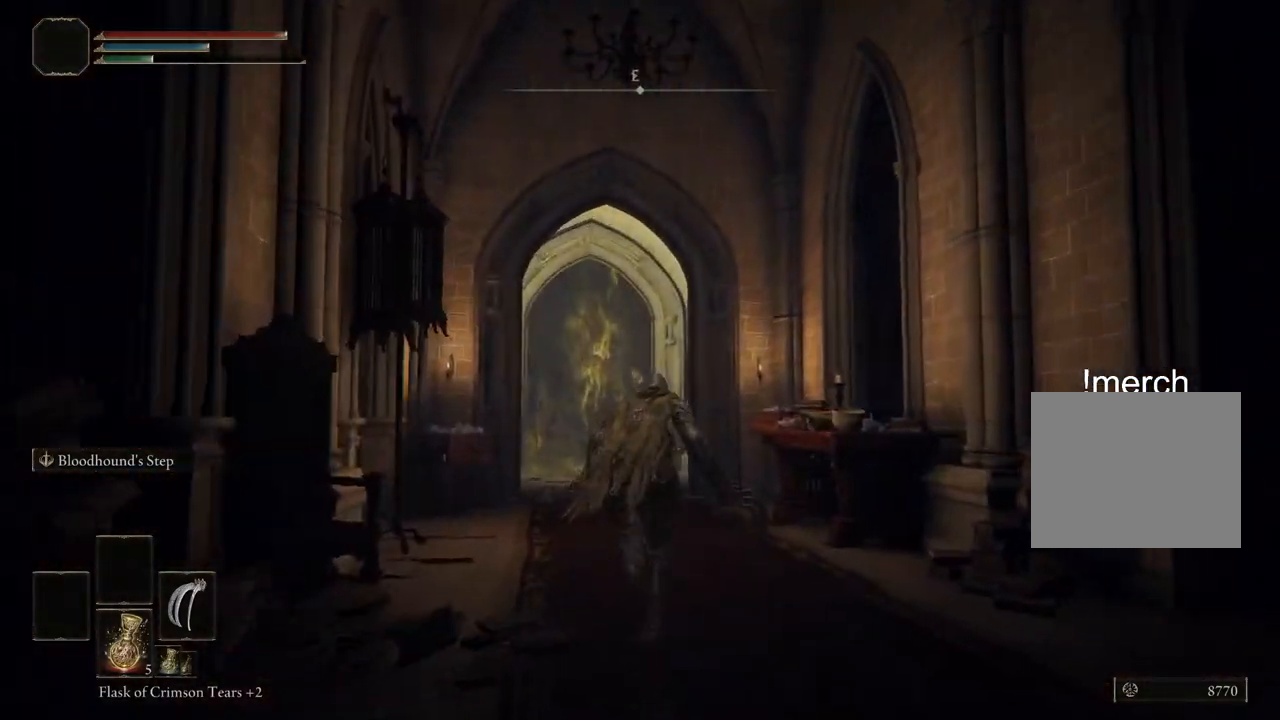
{"buttons": ["CIRCLE"], "left_stick": "up", "right_stick": "center", "events": []}
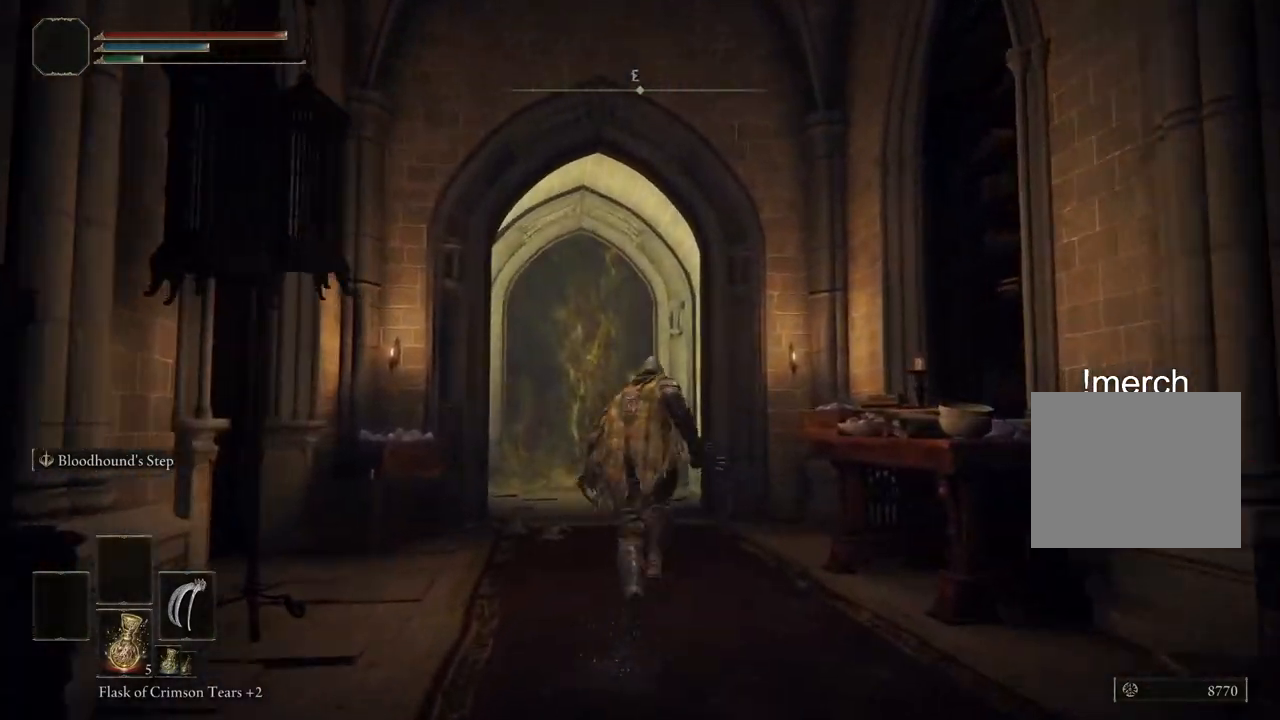
{"buttons": ["CIRCLE"], "left_stick": "up", "right_stick": "center", "events": []}
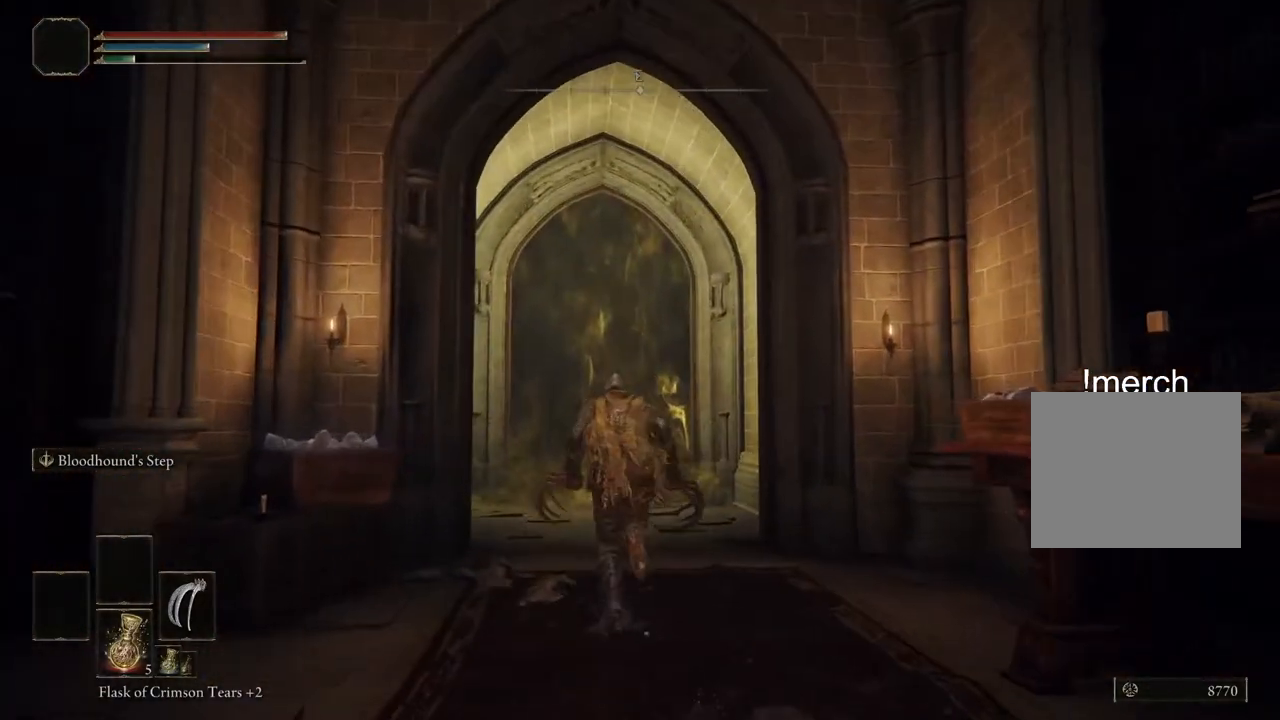
{"buttons": ["CIRCLE"], "left_stick": "up", "right_stick": "center", "events": [[67, "CIRCLE", "up"], [500, "CIRCLE", "down"]]}
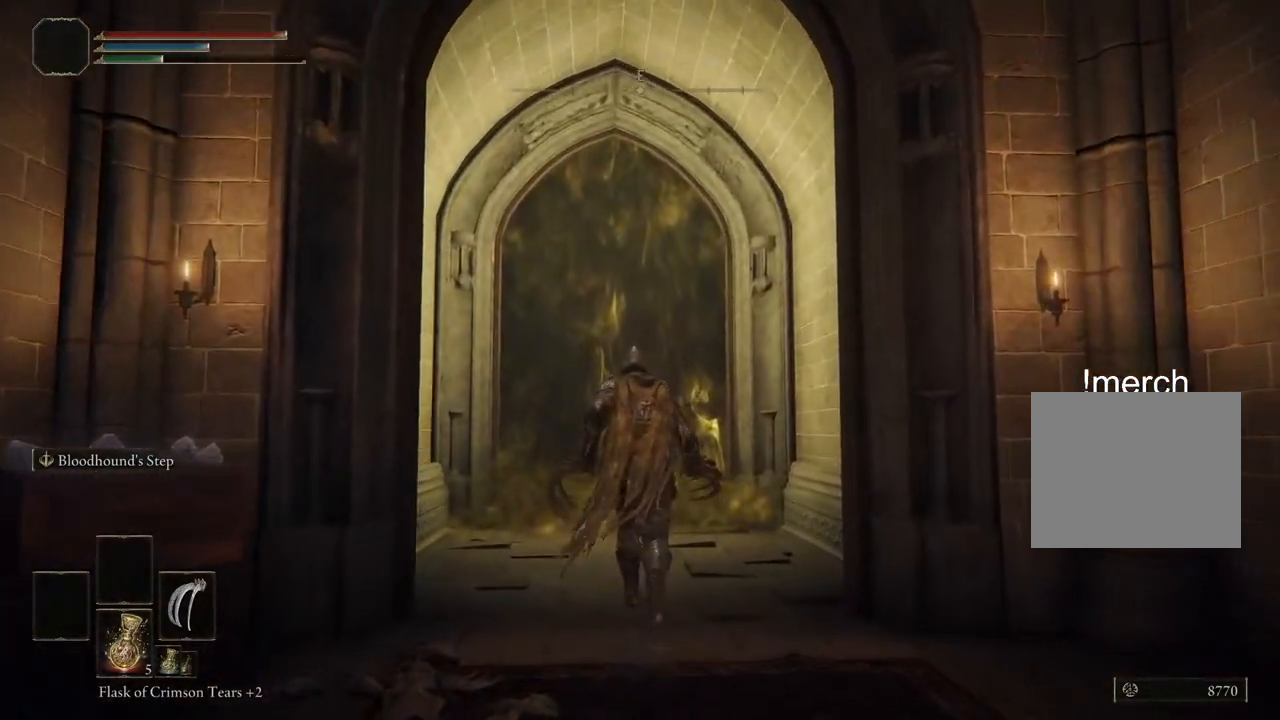
{"buttons": ["CIRCLE"], "left_stick": "up", "right_stick": "center", "events": []}
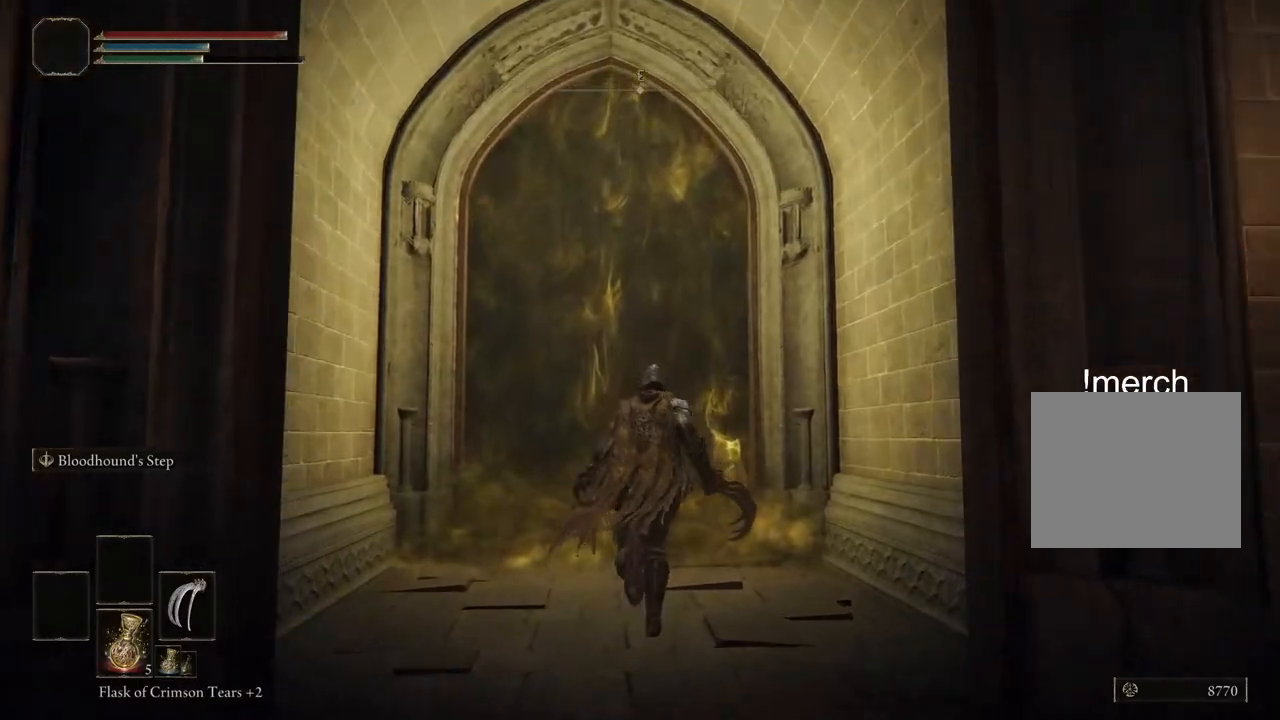
{"buttons": ["CIRCLE"], "left_stick": "up", "right_stick": "center", "events": [[367, "TRIANGLE", "down"], [467, "TRIANGLE", "up"]]}
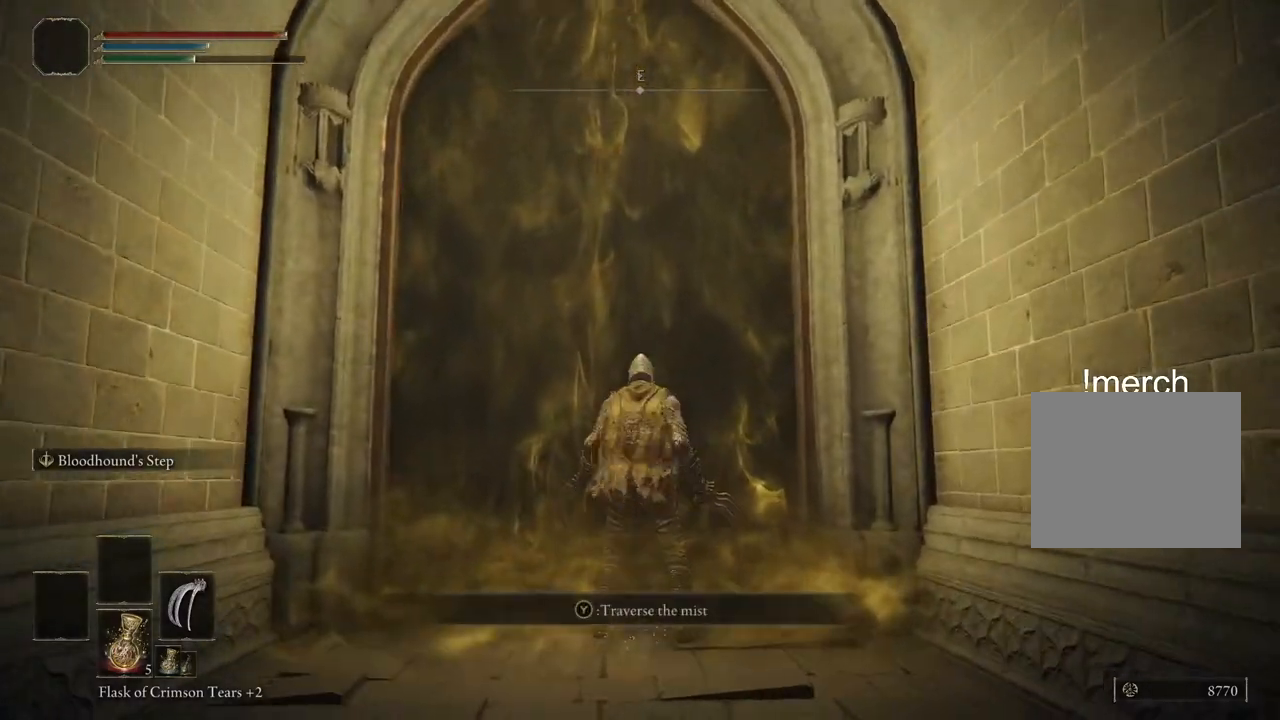
{"buttons": [], "left_stick": "center", "right_stick": "center", "events": [[50, "TRIANGLE", "down"], [167, "TRIANGLE", "up"], [217, "CIRCLE", "up"], [500, "left_stick", "center"]]}
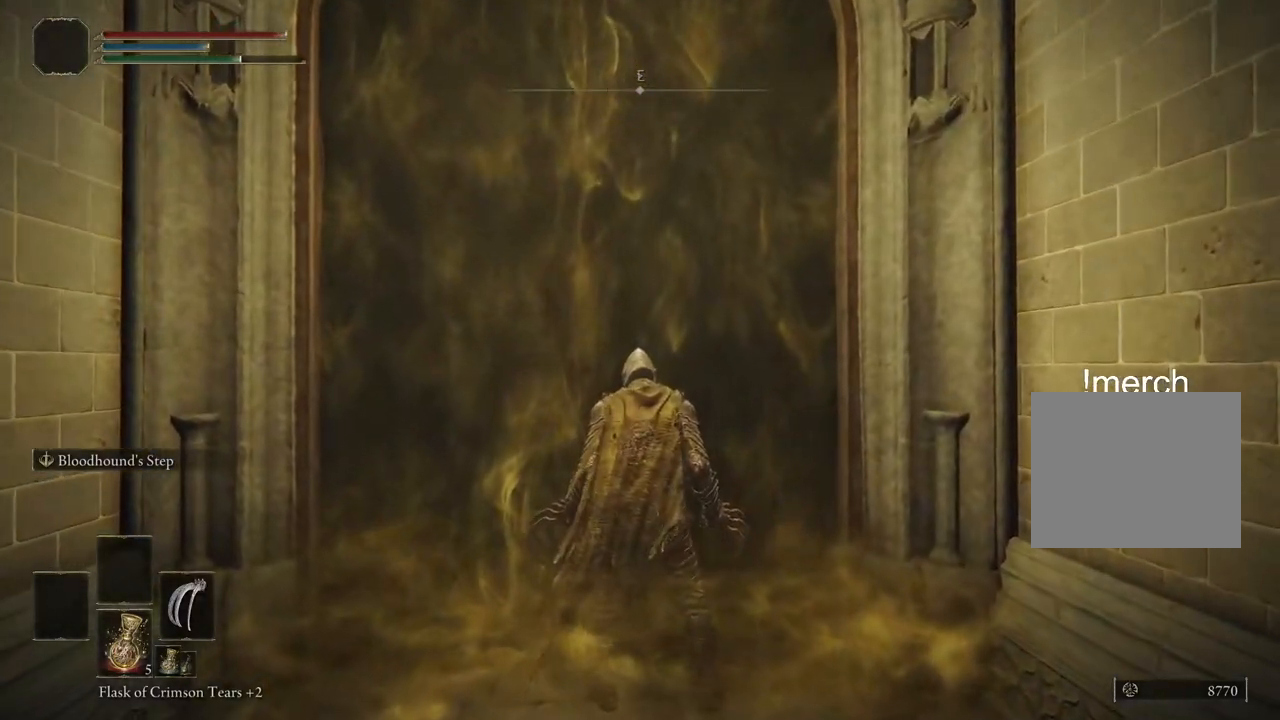
{"buttons": [], "left_stick": "center", "right_stick": "center", "events": []}
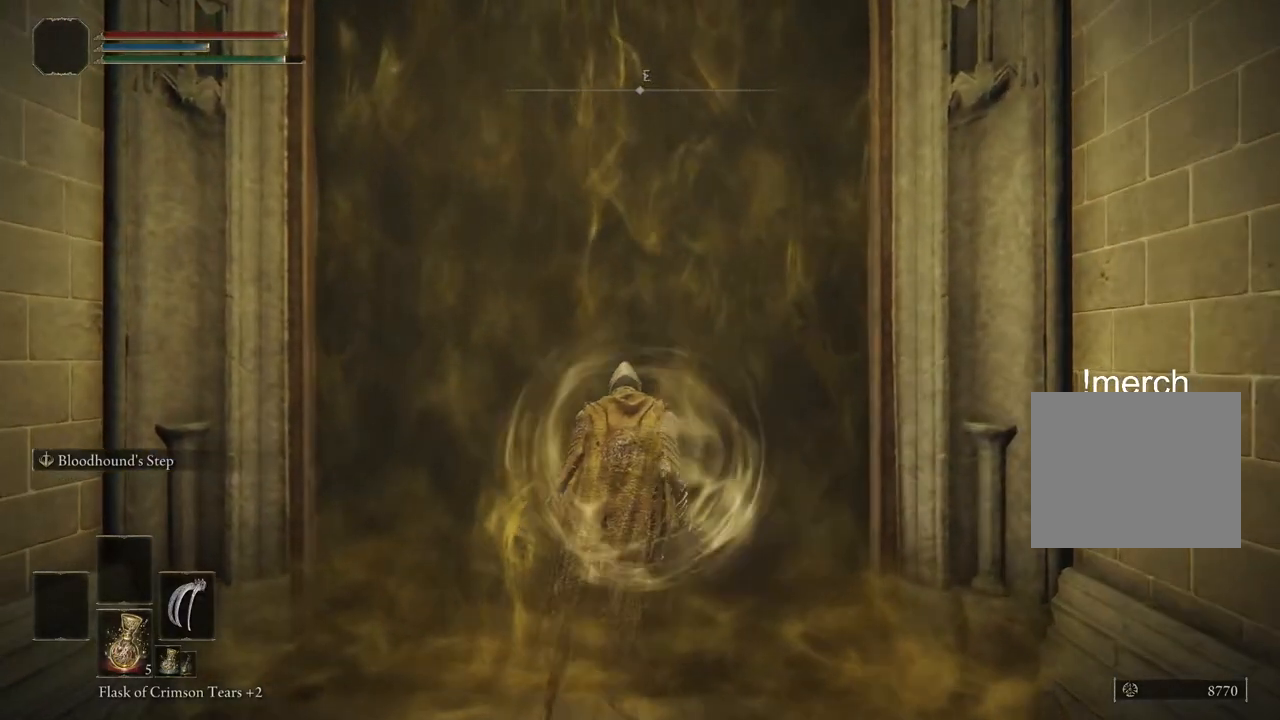
{"buttons": [], "left_stick": "center", "right_stick": "center", "events": []}
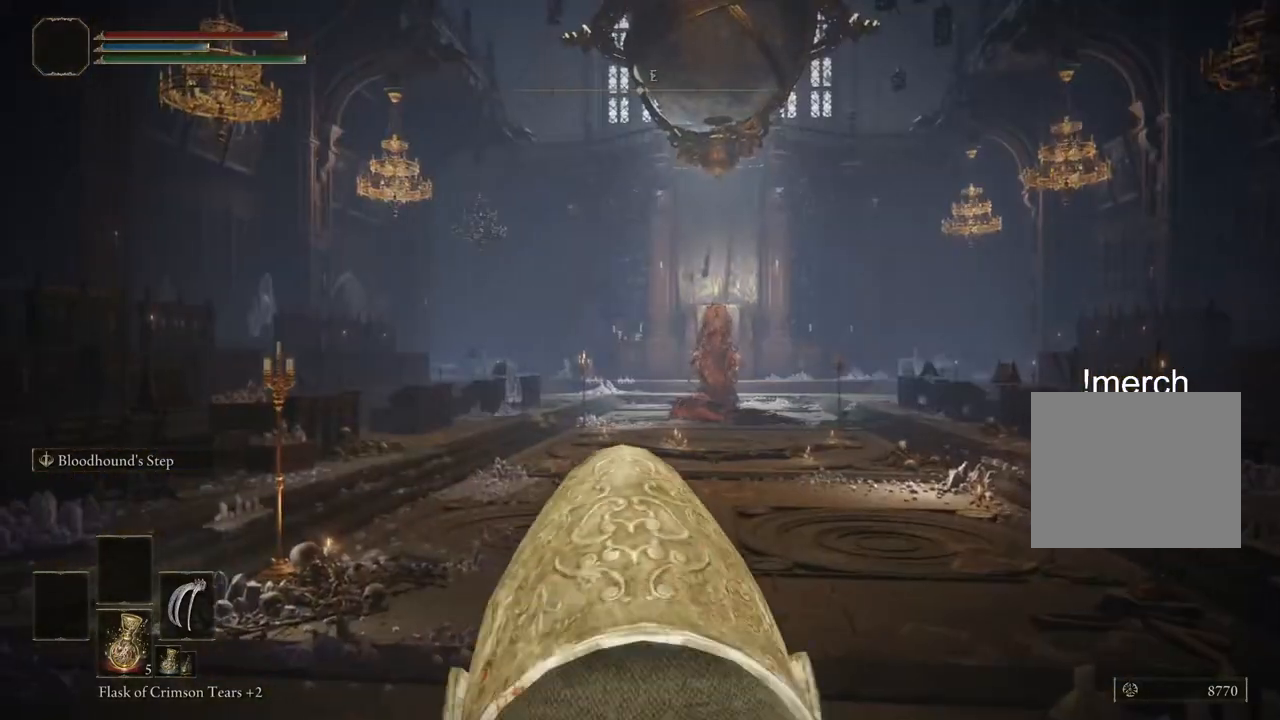
{"buttons": ["CIRCLE"], "left_stick": "up", "right_stick": "center", "events": [[250, "left_stick", "up"], [333, "CIRCLE", "down"]]}
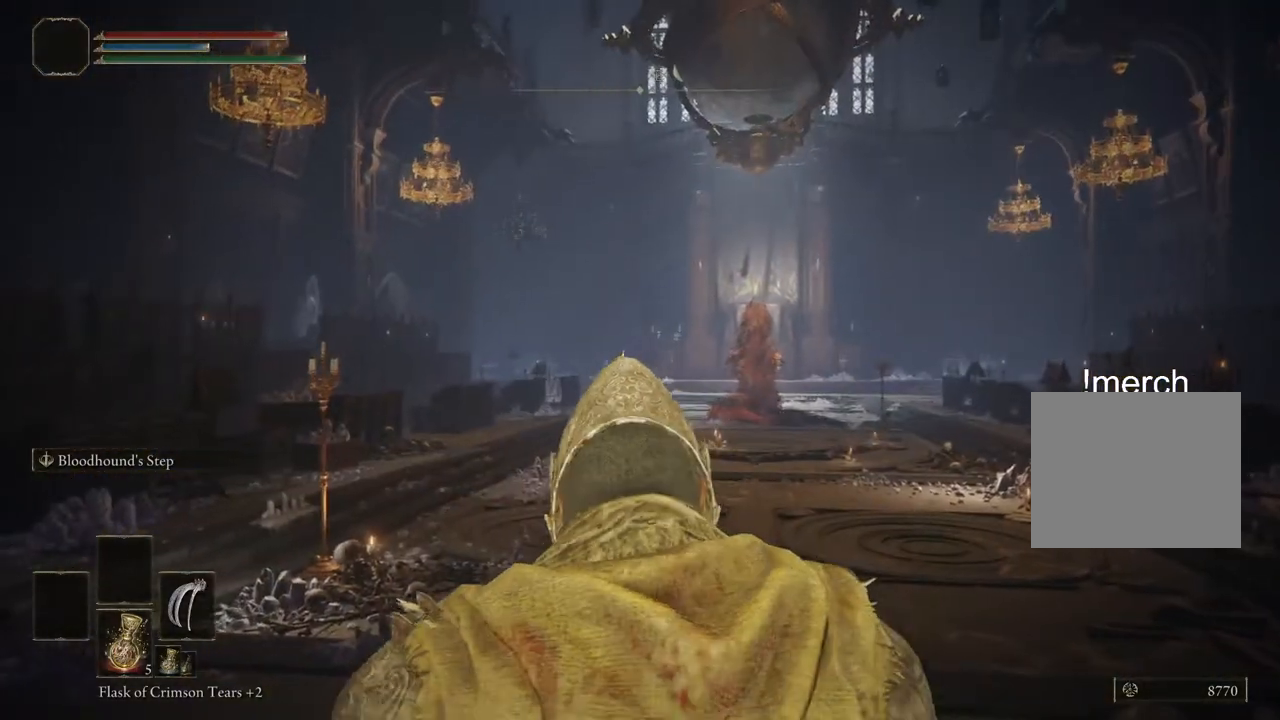
{"buttons": ["CIRCLE"], "left_stick": "up", "right_stick": "center", "events": []}
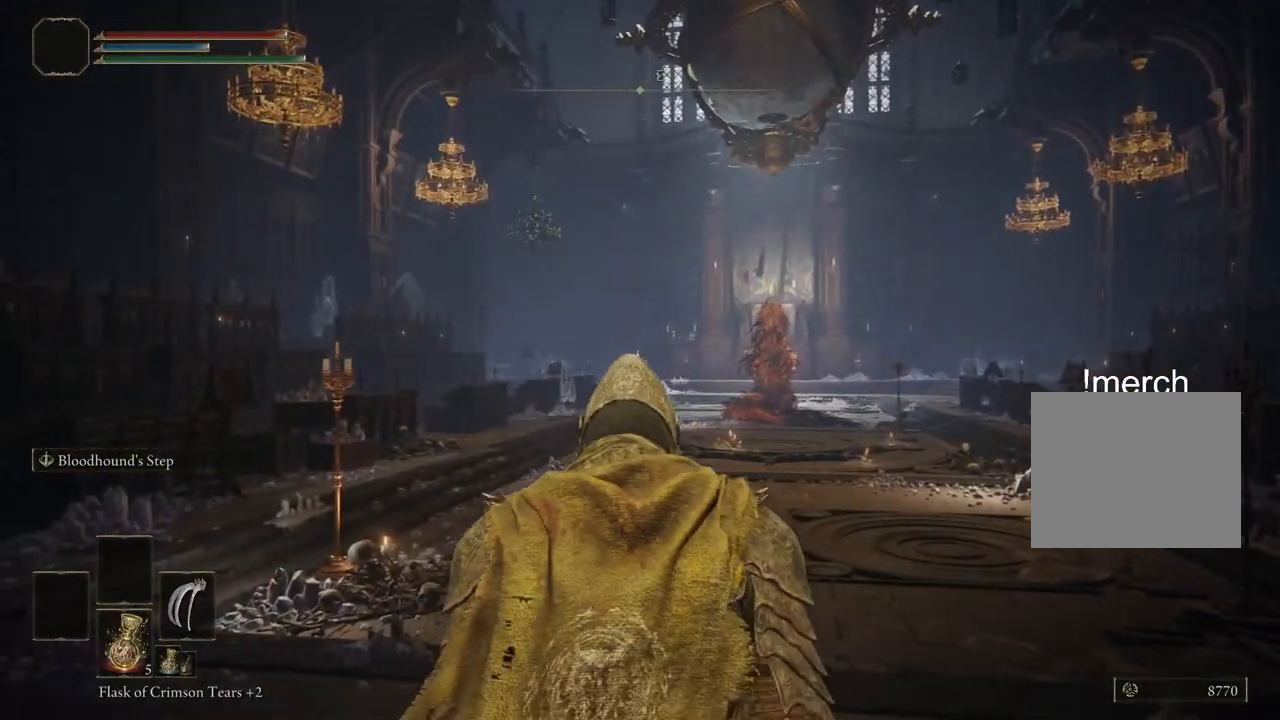
{"buttons": ["CIRCLE", "R3"], "left_stick": "up", "right_stick": "center", "events": [[450, "R3", "down"]]}
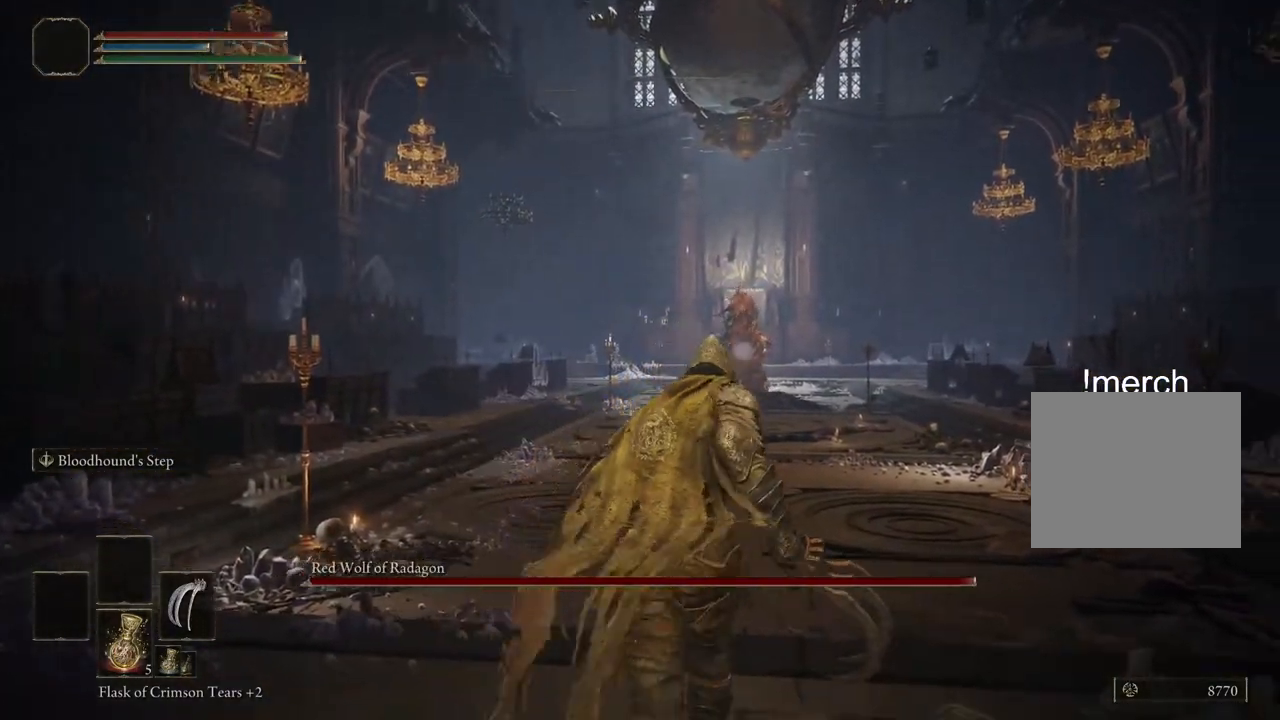
{"buttons": ["CIRCLE"], "left_stick": "up", "right_stick": "center", "events": [[100, "R3", "up"]]}
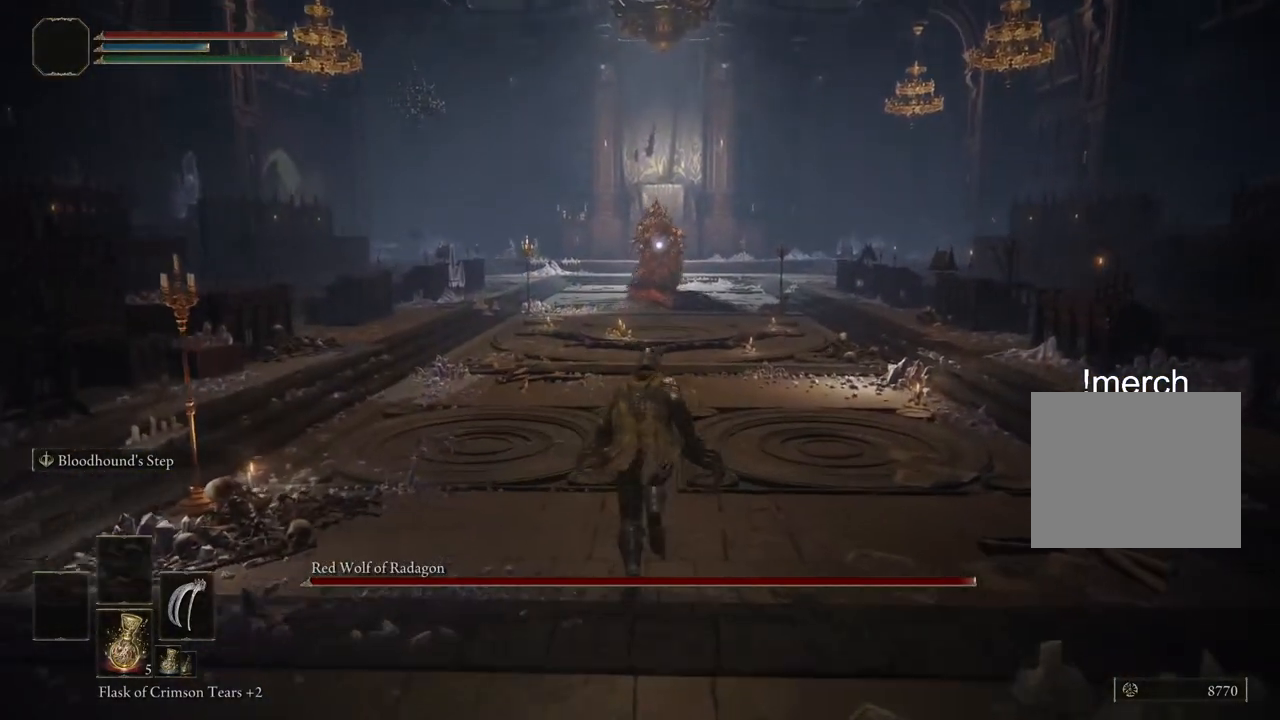
{"buttons": ["CIRCLE"], "left_stick": "up", "right_stick": "center", "events": []}
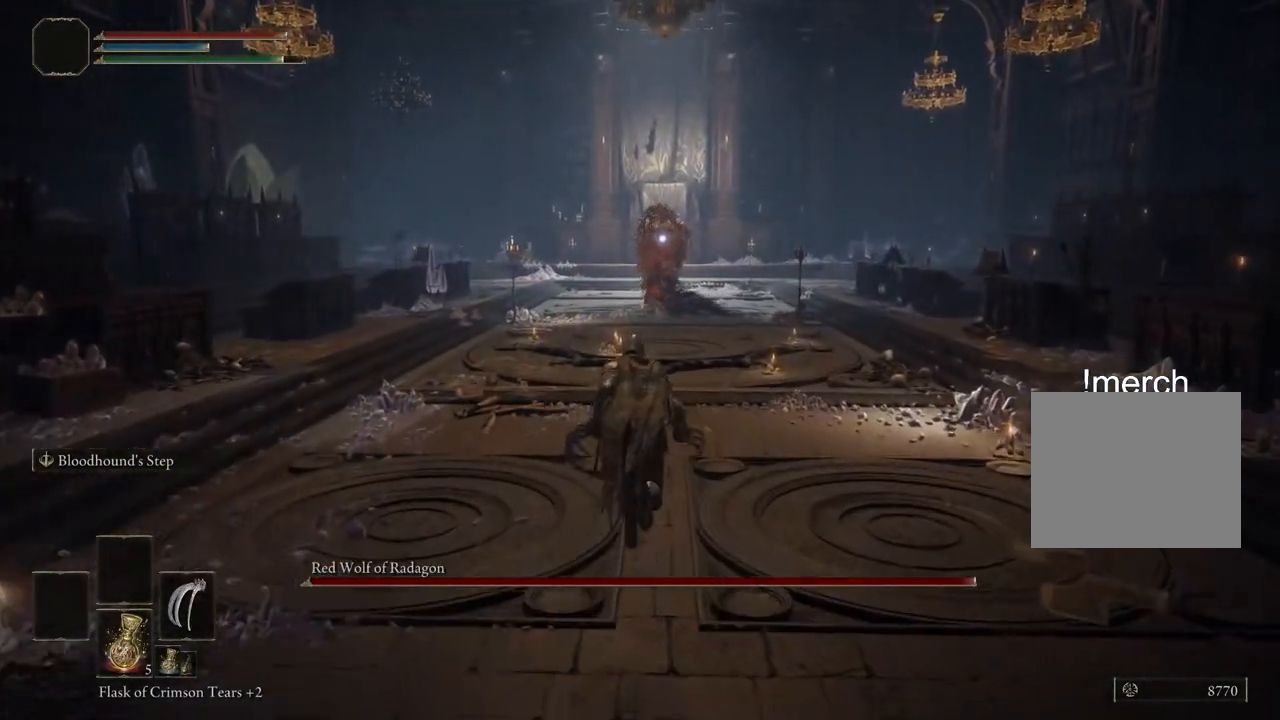
{"buttons": ["CIRCLE"], "left_stick": "up", "right_stick": "center", "events": []}
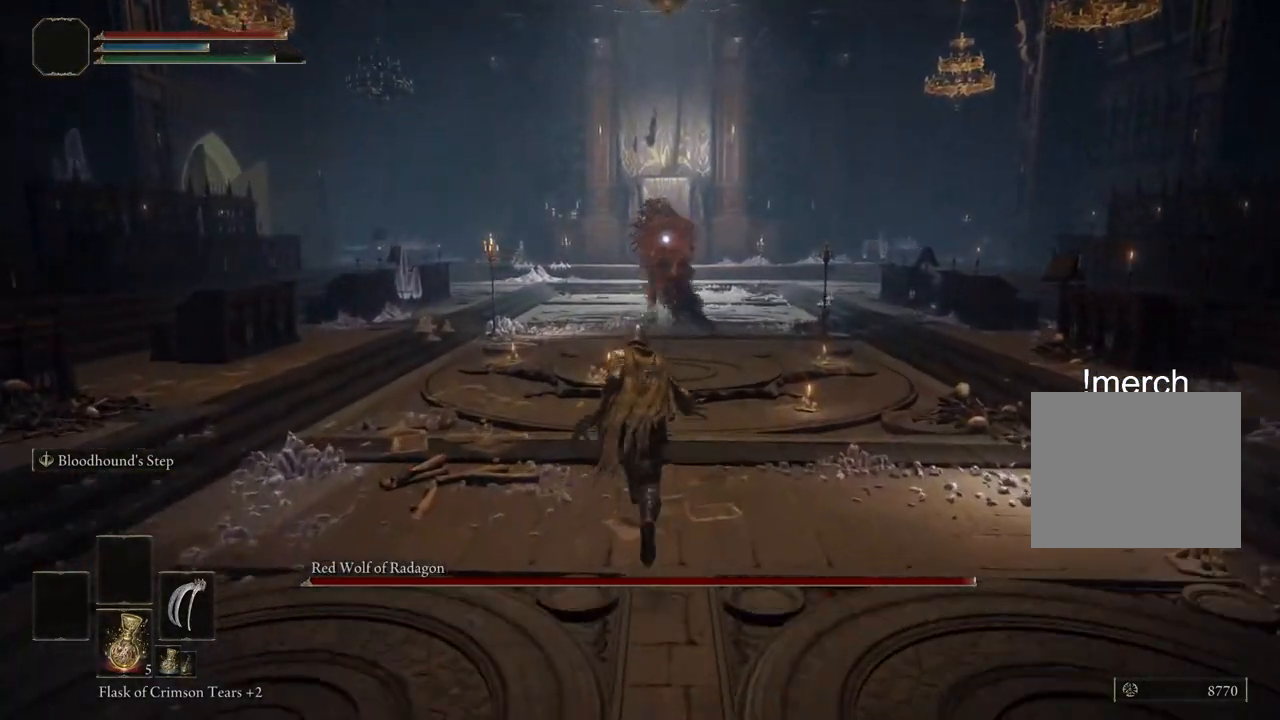
{"buttons": ["CIRCLE"], "left_stick": "up", "right_stick": "center", "events": []}